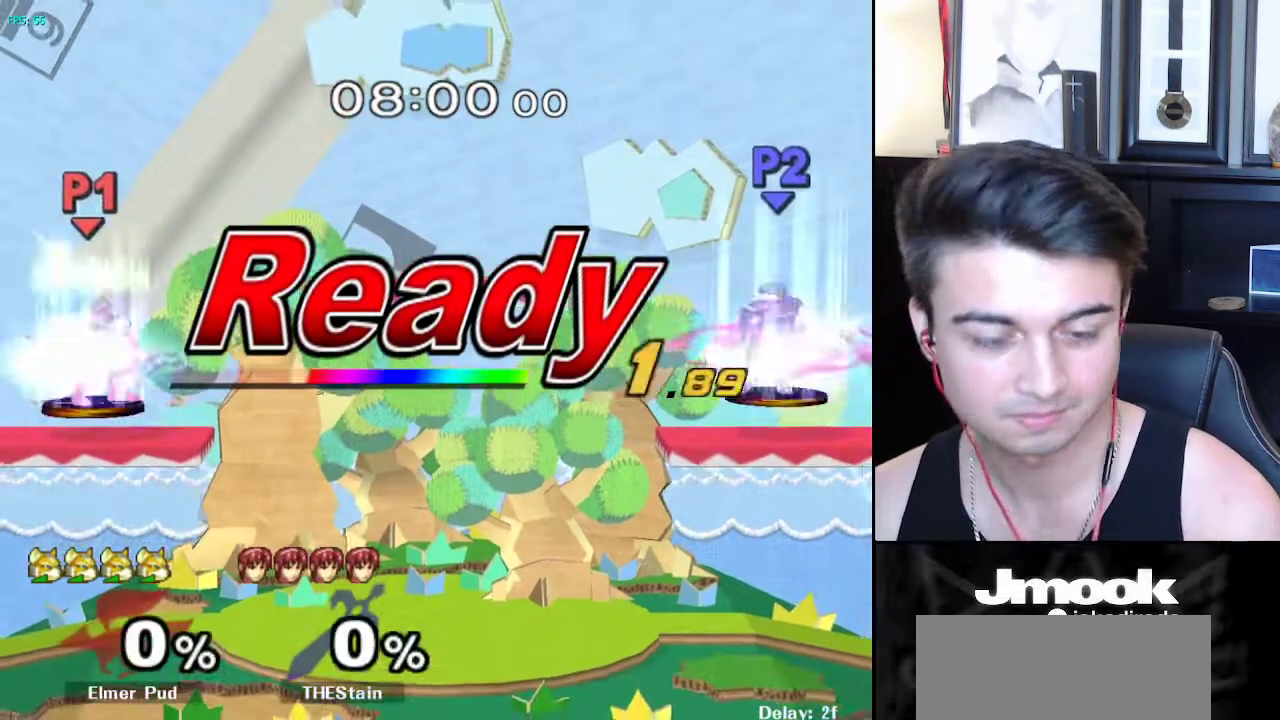
Gameplay with a controller (Nintendo layout); each line is a JSON object with the inputs held at the frame after it. "events" lists button and stick changes between this image and that frame as [ms after this image, input, new state], when the widget could be followed in between. Not read: L3 R3 START.
{"buttons": [], "left_stick": "center", "right_stick": "center", "events": []}
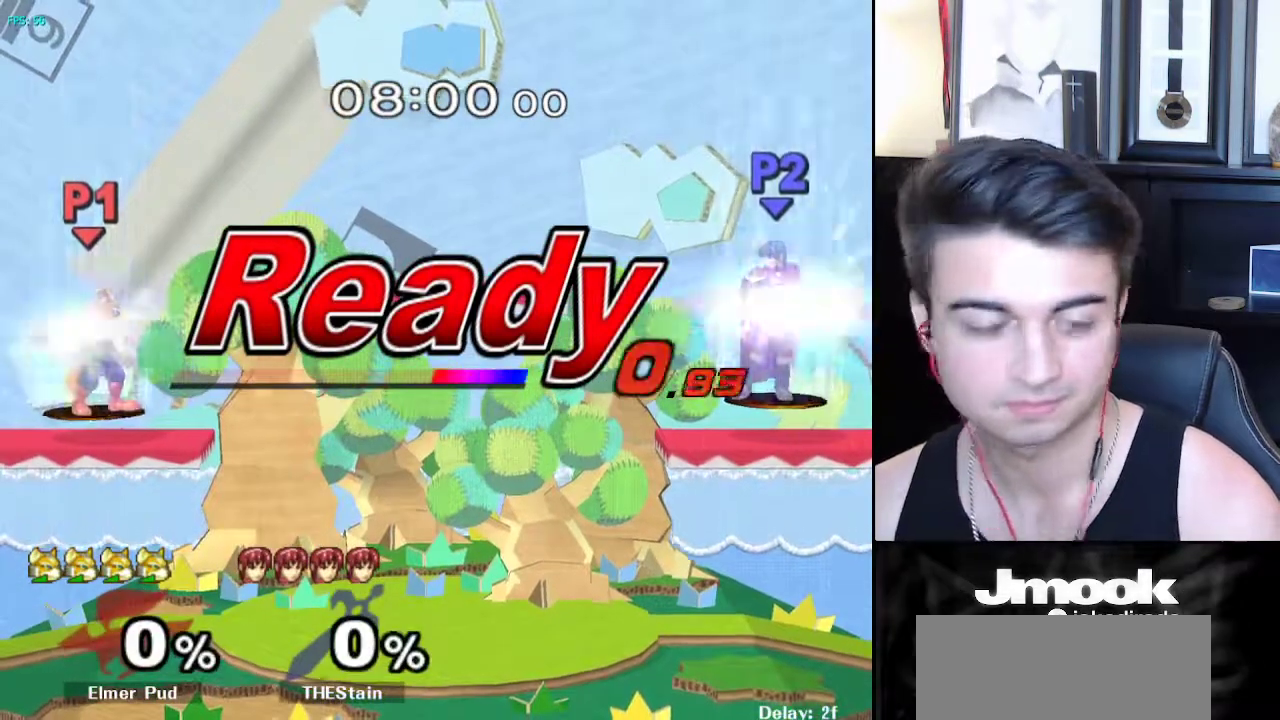
{"buttons": [], "left_stick": "up-right", "right_stick": "center", "events": [[283, "left_stick", "up-right"]]}
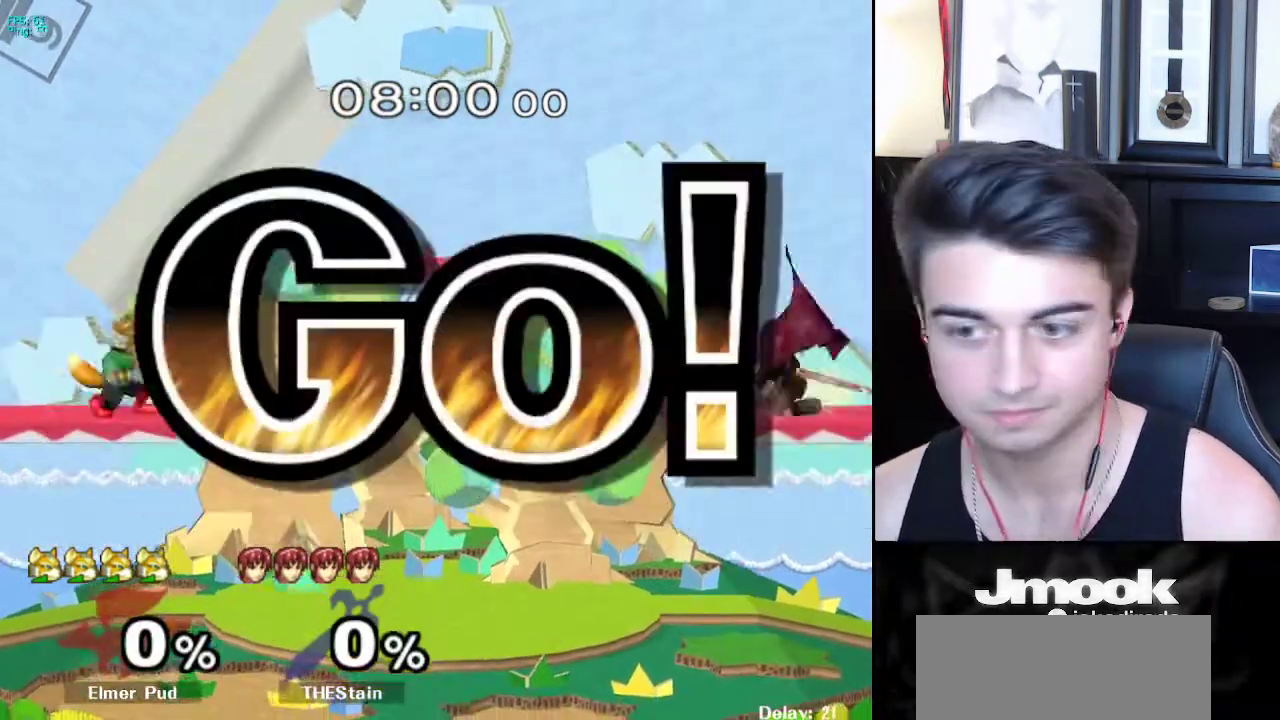
{"buttons": [], "left_stick": "center", "right_stick": "center", "events": [[50, "left_stick", "center"], [117, "B", "down"], [233, "B", "up"], [317, "left_stick", "right"], [450, "left_stick", "center"]]}
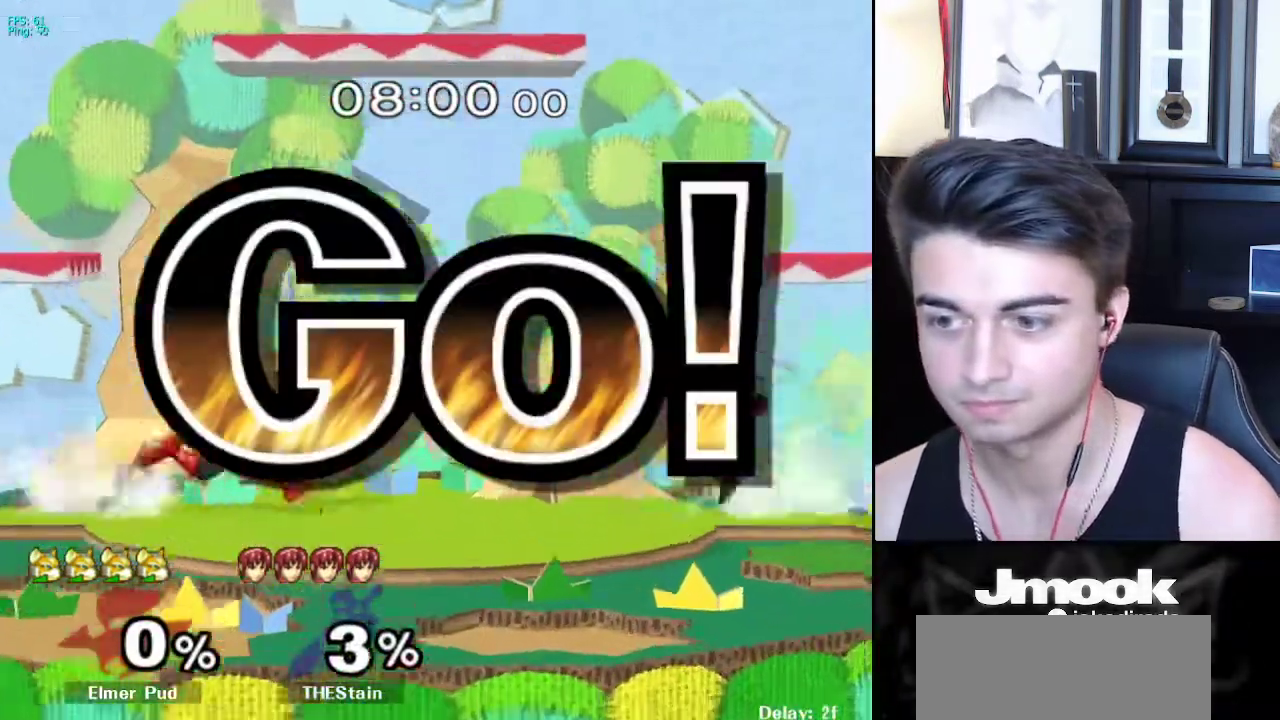
{"buttons": [], "left_stick": "right", "right_stick": "center", "events": [[17, "left_stick", "left"], [133, "left_stick", "right"], [200, "left_stick", "left"], [300, "left_stick", "right"], [400, "left_stick", "left"], [483, "left_stick", "right"]]}
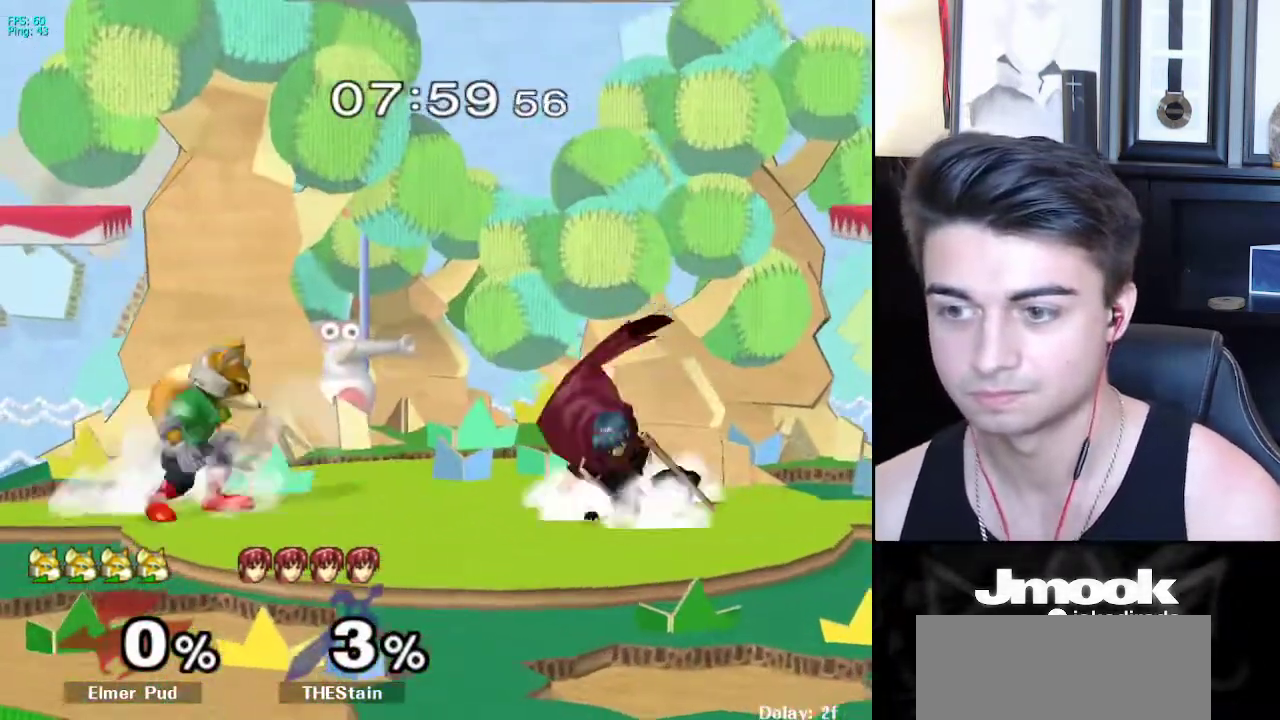
{"buttons": ["X", "Z"], "left_stick": "center", "right_stick": "center", "events": [[300, "left_stick", "down"], [317, "B", "down"], [333, "B", "up"], [400, "X", "down"], [433, "Z", "down"], [467, "left_stick", "center"]]}
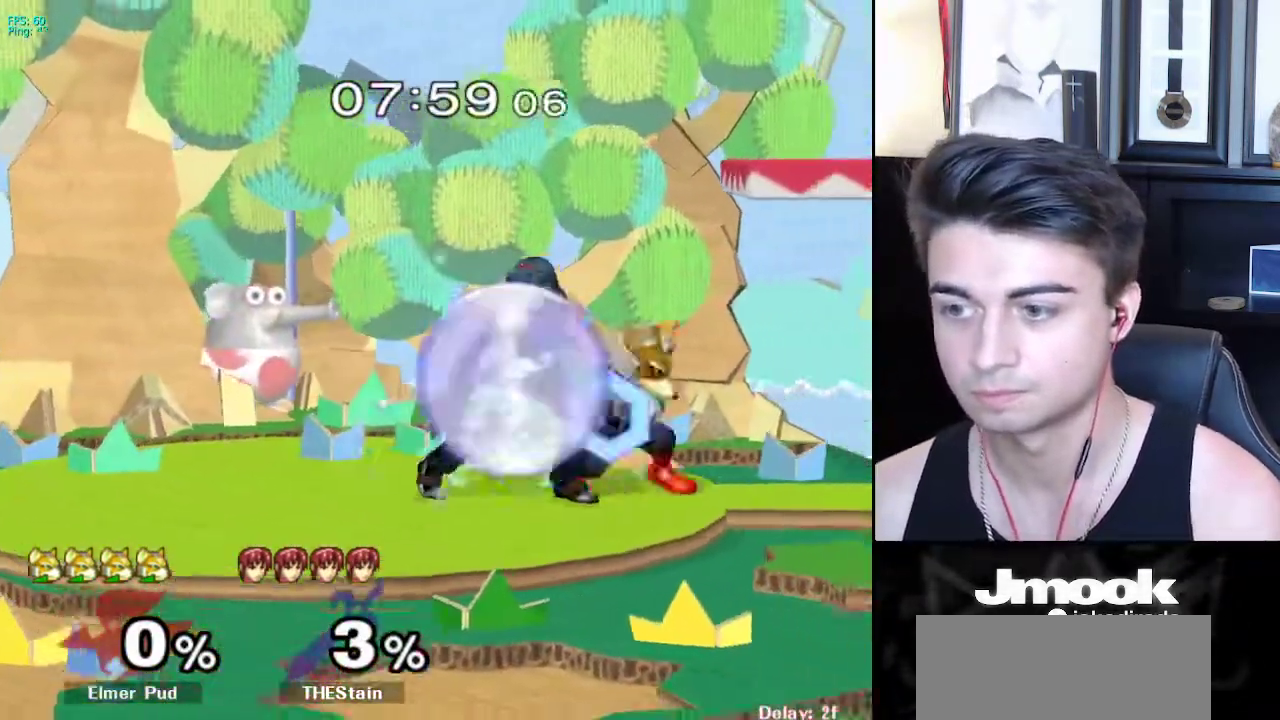
{"buttons": [], "left_stick": "down", "right_stick": "center", "events": [[83, "Z", "up"], [83, "left_stick", "up"], [133, "X", "up"], [250, "left_stick", "center"], [433, "left_stick", "down"]]}
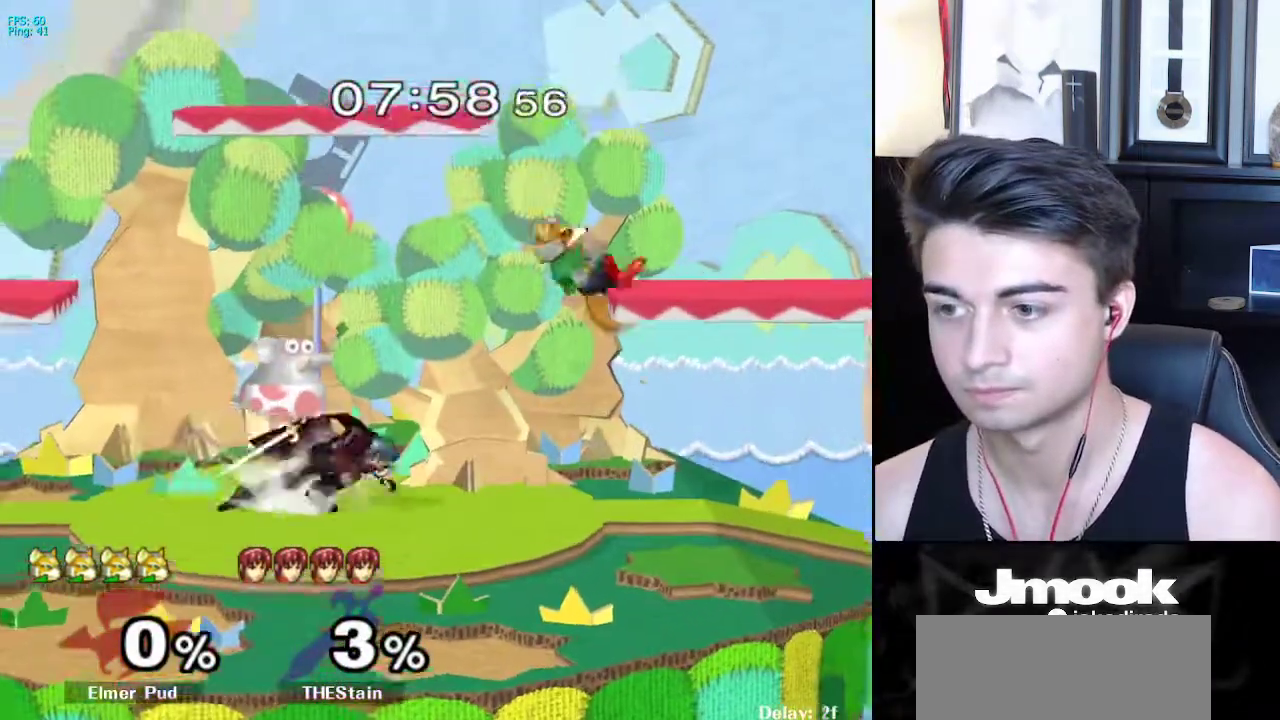
{"buttons": [], "left_stick": "right", "right_stick": "center", "events": [[117, "left_stick", "center"], [200, "left_stick", "right"], [300, "left_stick", "center"], [367, "left_stick", "left"], [450, "left_stick", "right"]]}
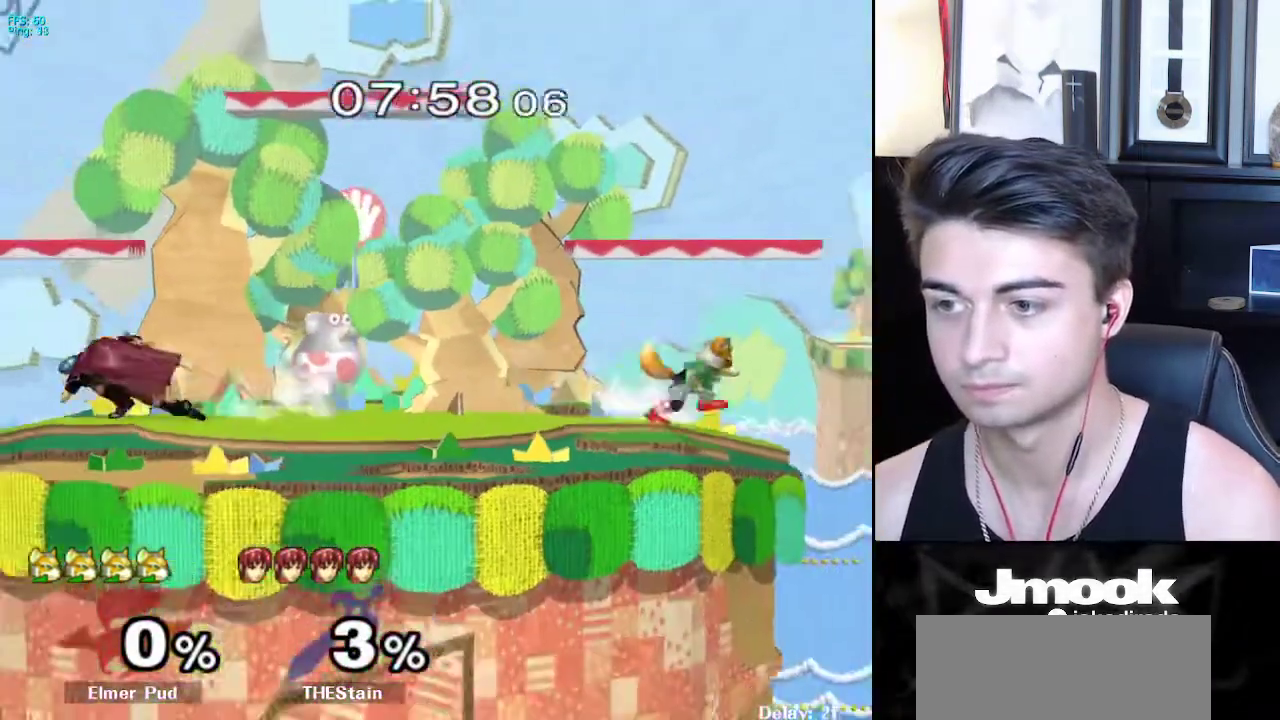
{"buttons": [], "left_stick": "right", "right_stick": "center", "events": [[33, "left_stick", "left"], [133, "left_stick", "right"], [200, "left_stick", "left"], [333, "left_stick", "right"], [417, "left_stick", "left"], [483, "left_stick", "right"]]}
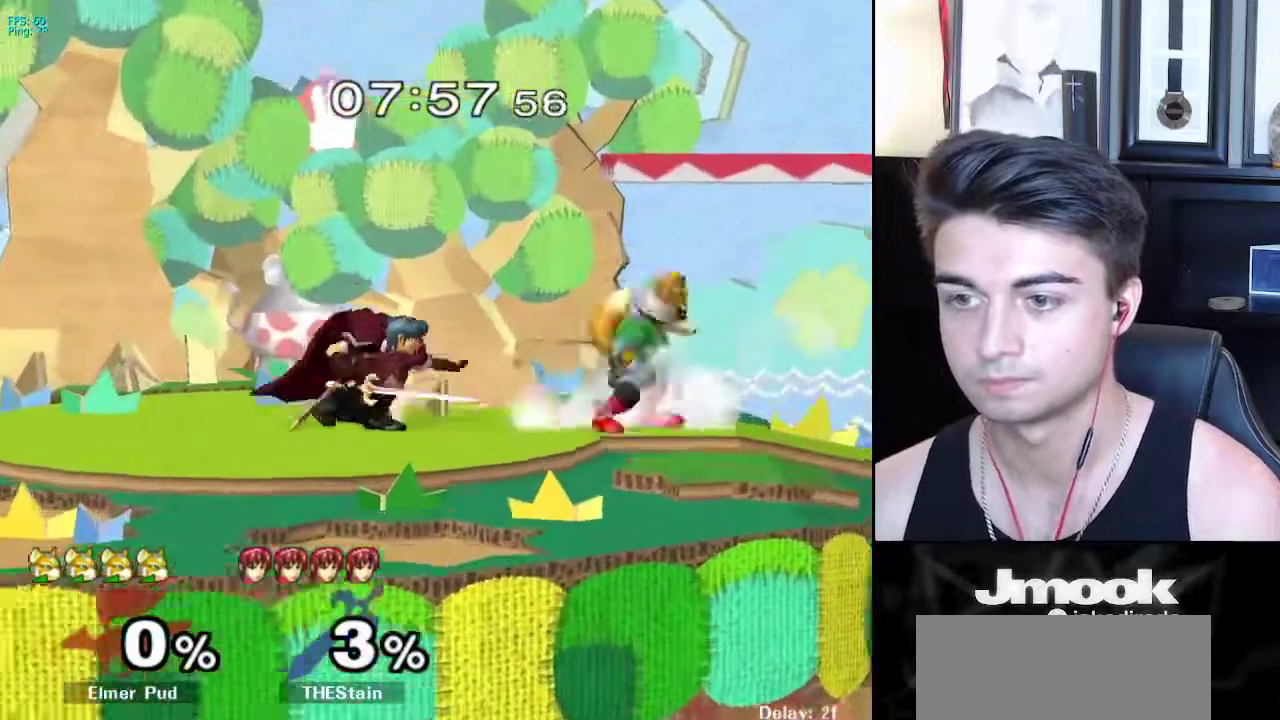
{"buttons": ["L1"], "left_stick": "left", "right_stick": "center", "events": [[133, "L1", "down"], [133, "left_stick", "center"], [467, "X", "down"], [483, "left_stick", "left"], [500, "X", "up"]]}
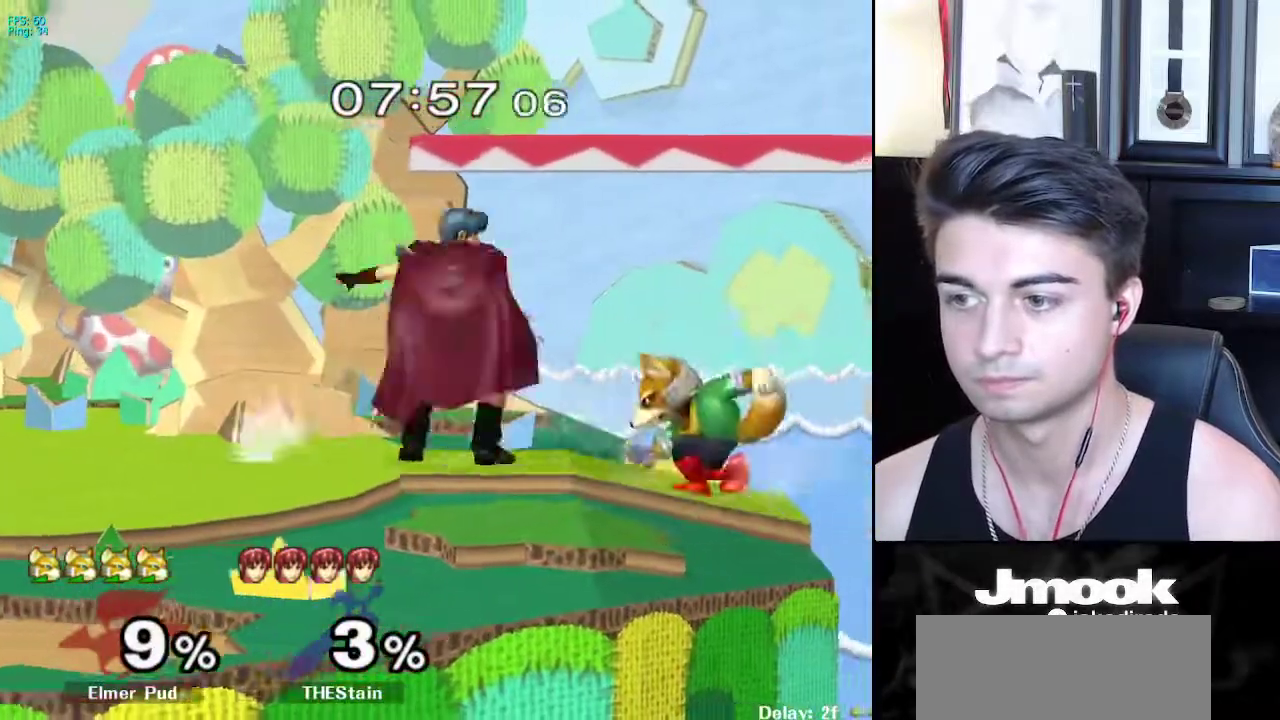
{"buttons": [], "left_stick": "down", "right_stick": "center", "events": [[17, "R1", "down"], [33, "left_stick", "down-left"], [67, "L1", "up"], [133, "R1", "up"], [133, "left_stick", "down"]]}
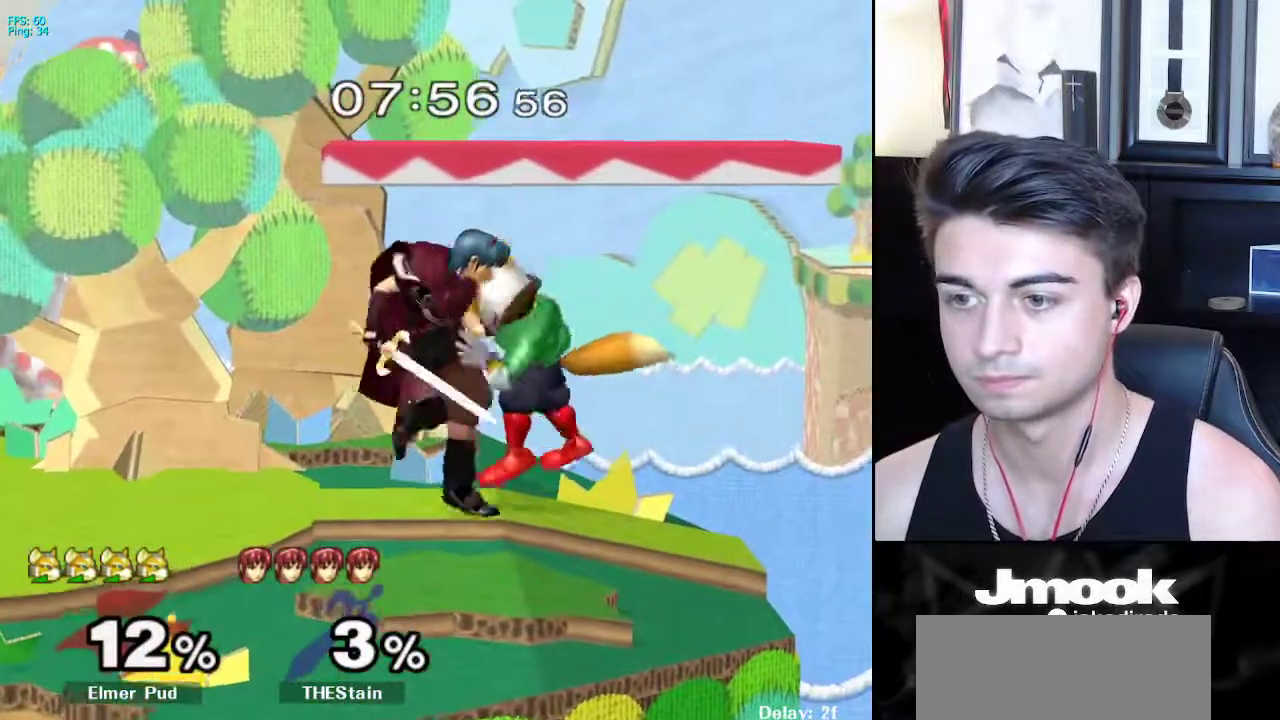
{"buttons": [], "left_stick": "down", "right_stick": "center", "events": []}
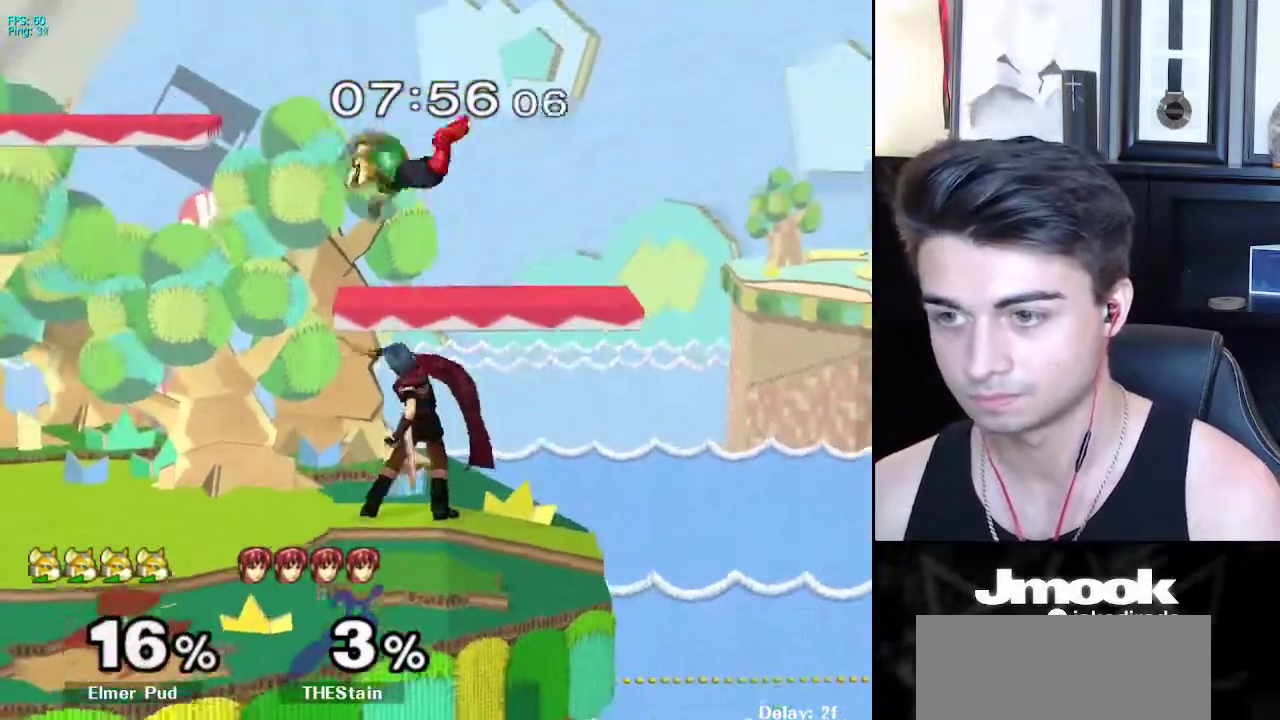
{"buttons": [], "left_stick": "left", "right_stick": "down", "events": [[100, "R1", "down"], [167, "R1", "up"], [183, "left_stick", "left"], [217, "right_stick", "down"]]}
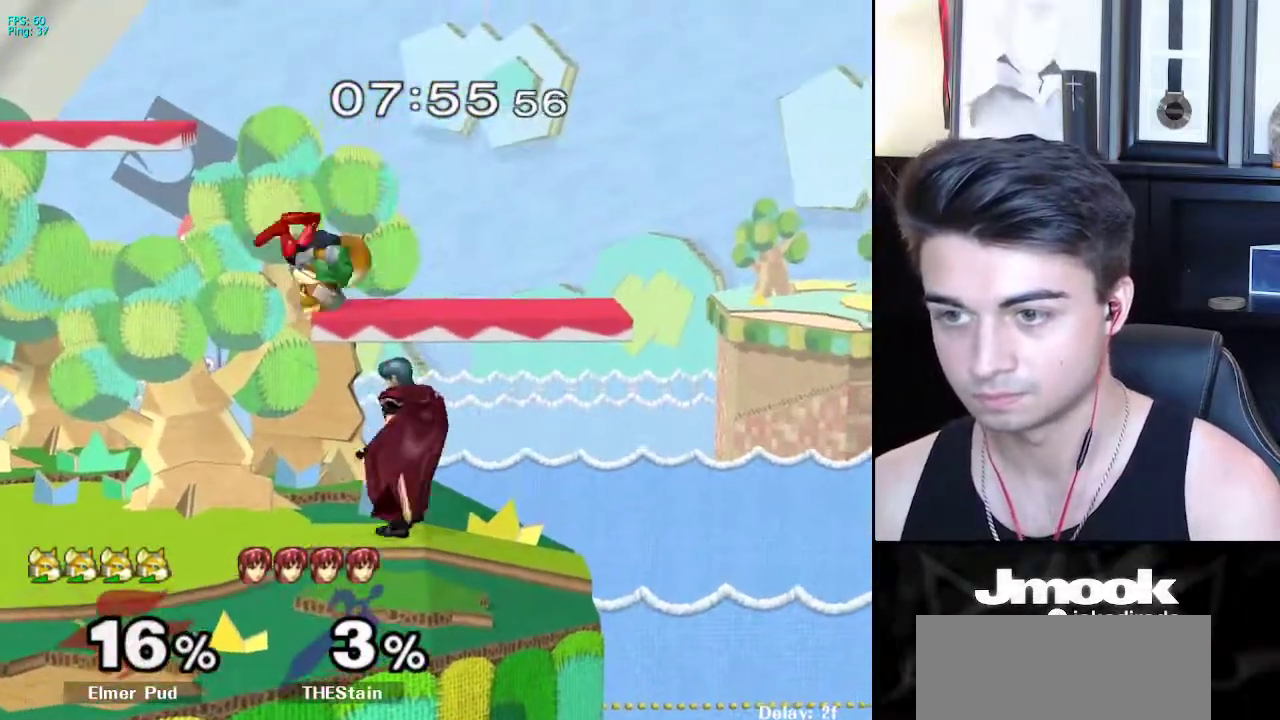
{"buttons": [], "left_stick": "right", "right_stick": "center", "events": [[333, "right_stick", "center"], [400, "left_stick", "right"]]}
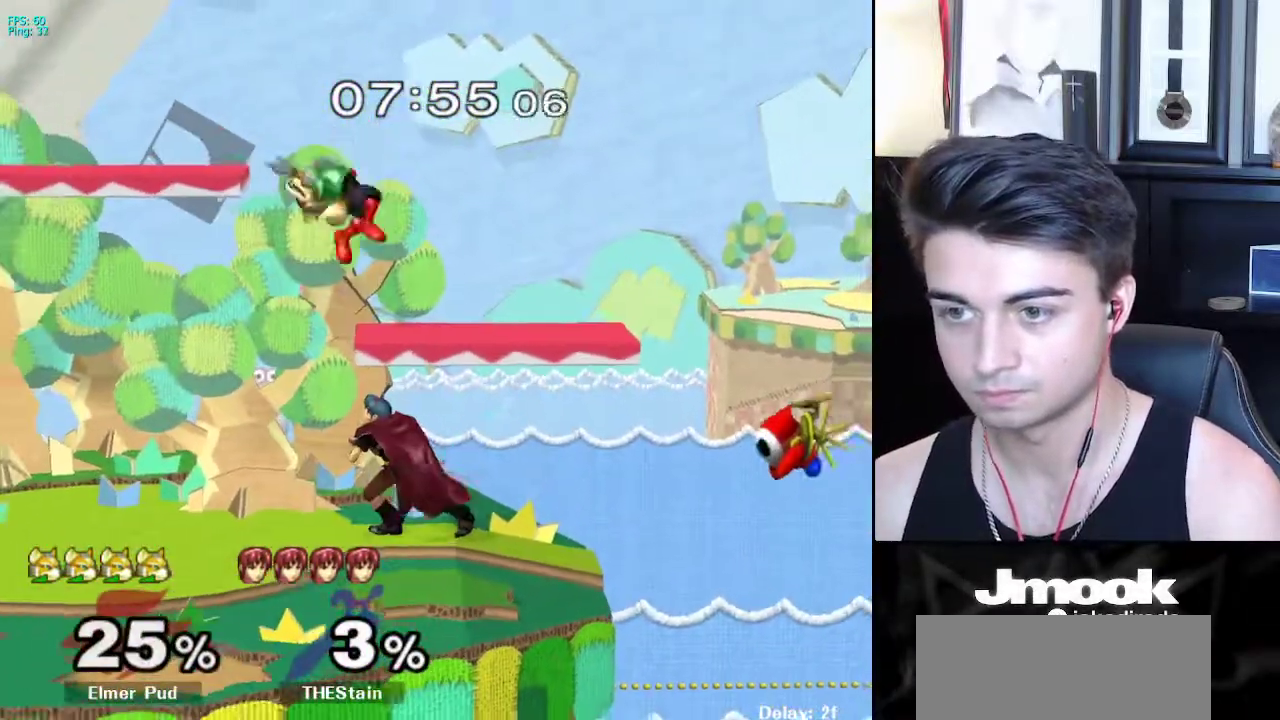
{"buttons": [], "left_stick": "left", "right_stick": "center", "events": [[83, "left_stick", "center"], [350, "left_stick", "down"], [383, "B", "down"], [483, "B", "up"], [483, "left_stick", "left"]]}
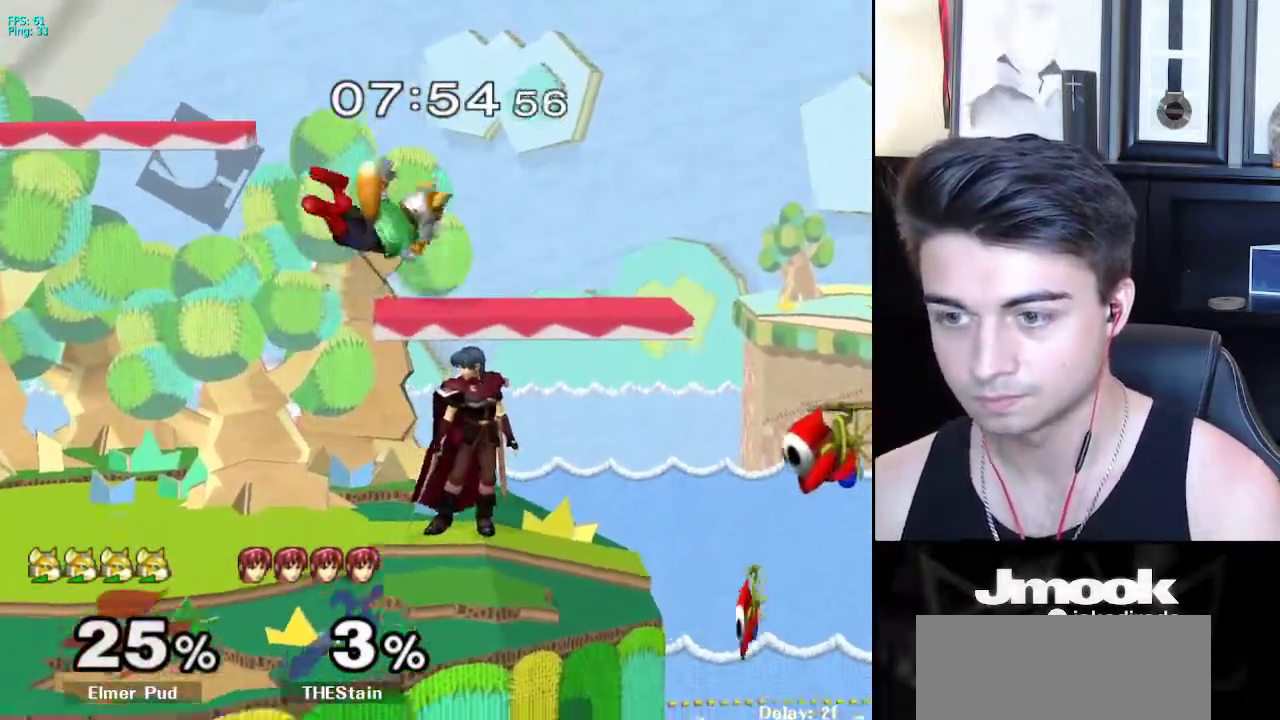
{"buttons": [], "left_stick": "right", "right_stick": "down", "events": [[17, "left_stick", "up"], [233, "left_stick", "right"], [267, "right_stick", "down"]]}
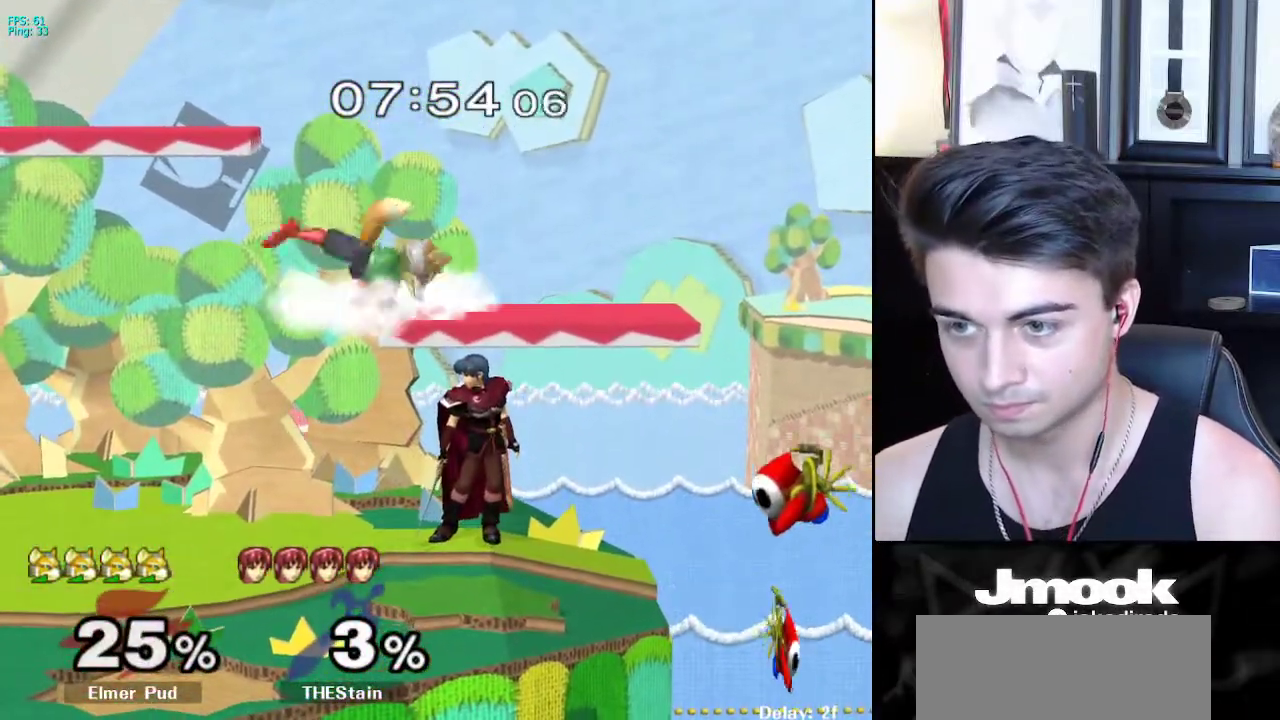
{"buttons": ["R1"], "left_stick": "right", "right_stick": "down", "events": [[150, "R1", "down"]]}
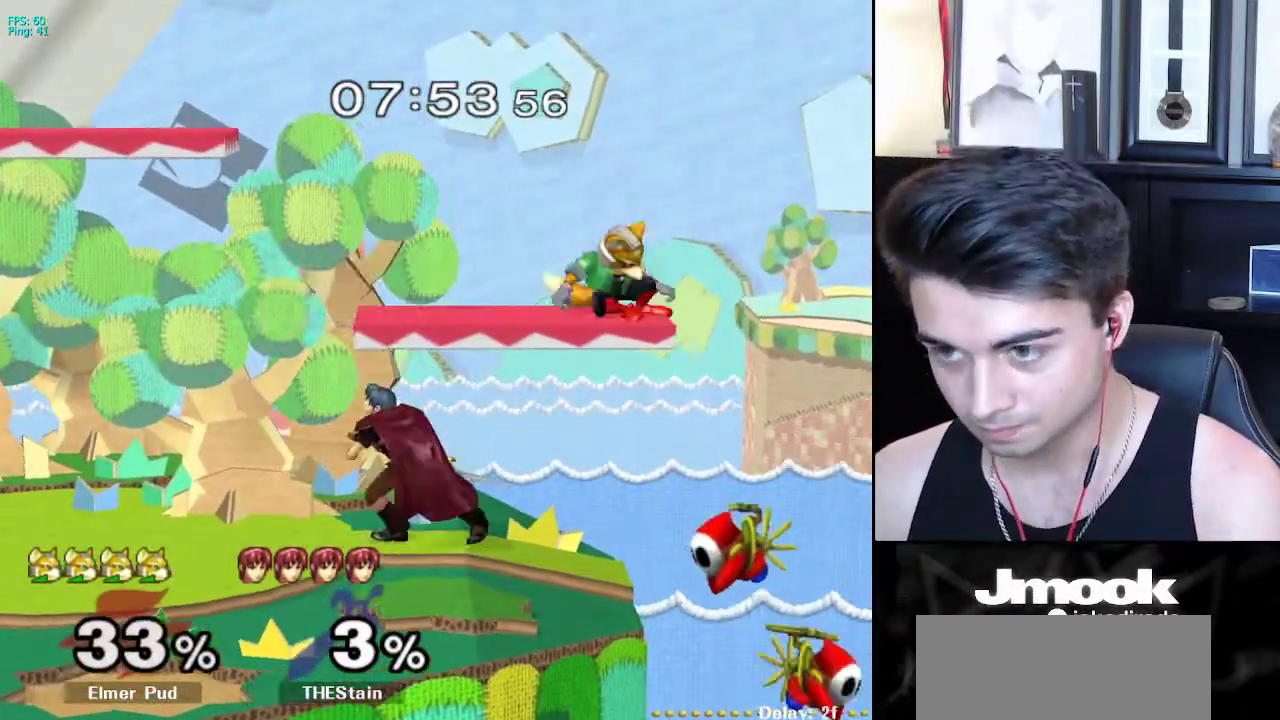
{"buttons": ["L1"], "left_stick": "center", "right_stick": "center", "events": [[17, "R1", "up"], [117, "left_stick", "center"], [133, "right_stick", "center"], [433, "L1", "down"]]}
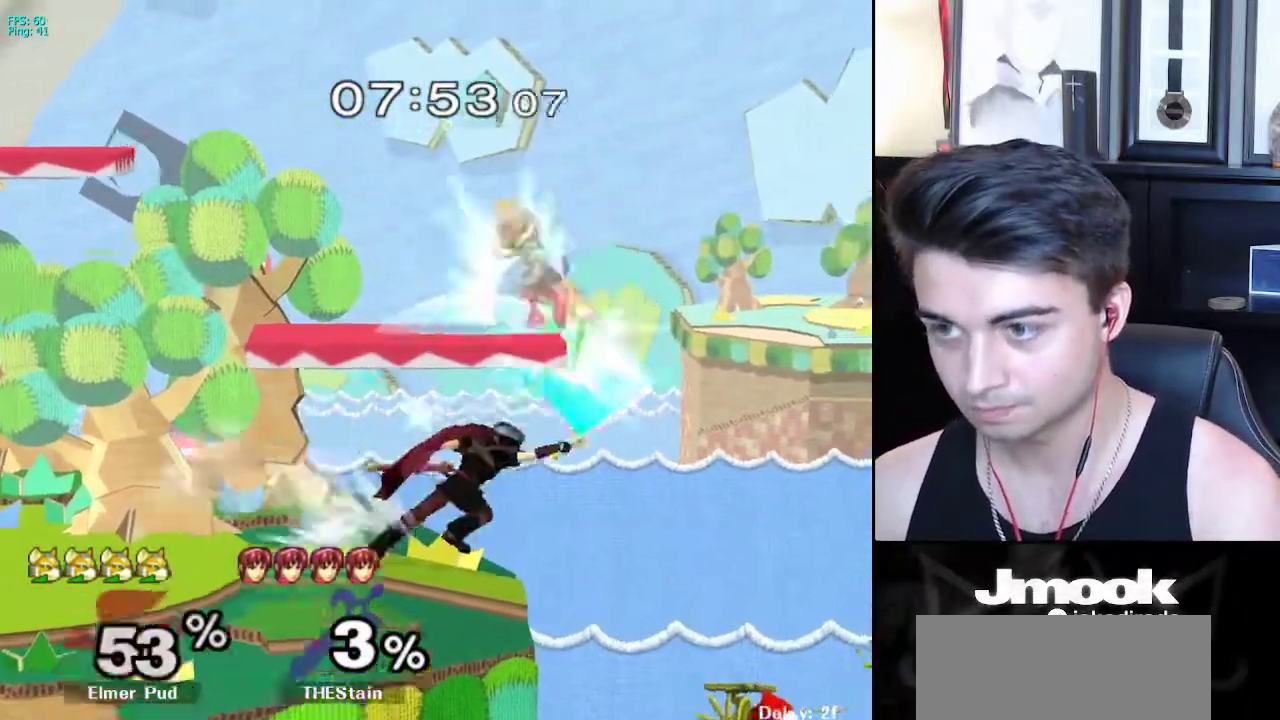
{"buttons": [], "left_stick": "left", "right_stick": "center", "events": [[217, "left_stick", "left"], [267, "L1", "up"]]}
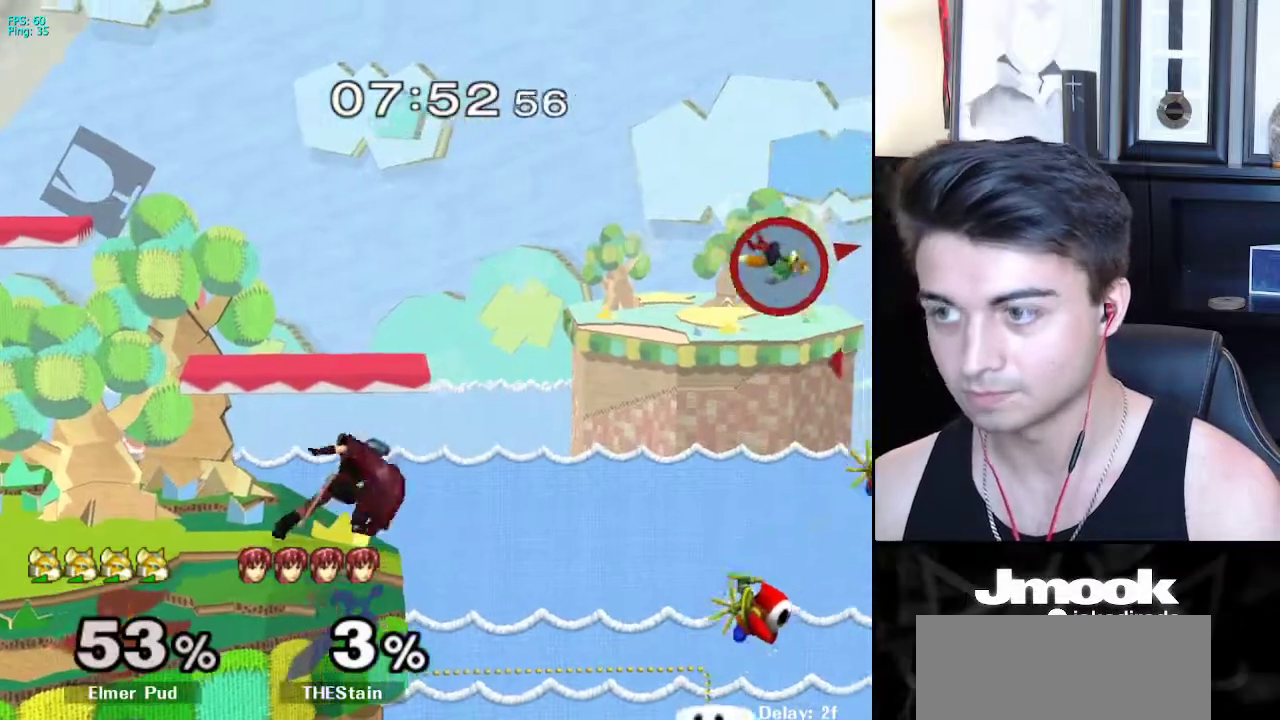
{"buttons": [], "left_stick": "left", "right_stick": "center", "events": [[33, "X", "down"], [100, "X", "up"], [150, "X", "down"], [233, "X", "up"], [300, "X", "down"], [367, "X", "up"]]}
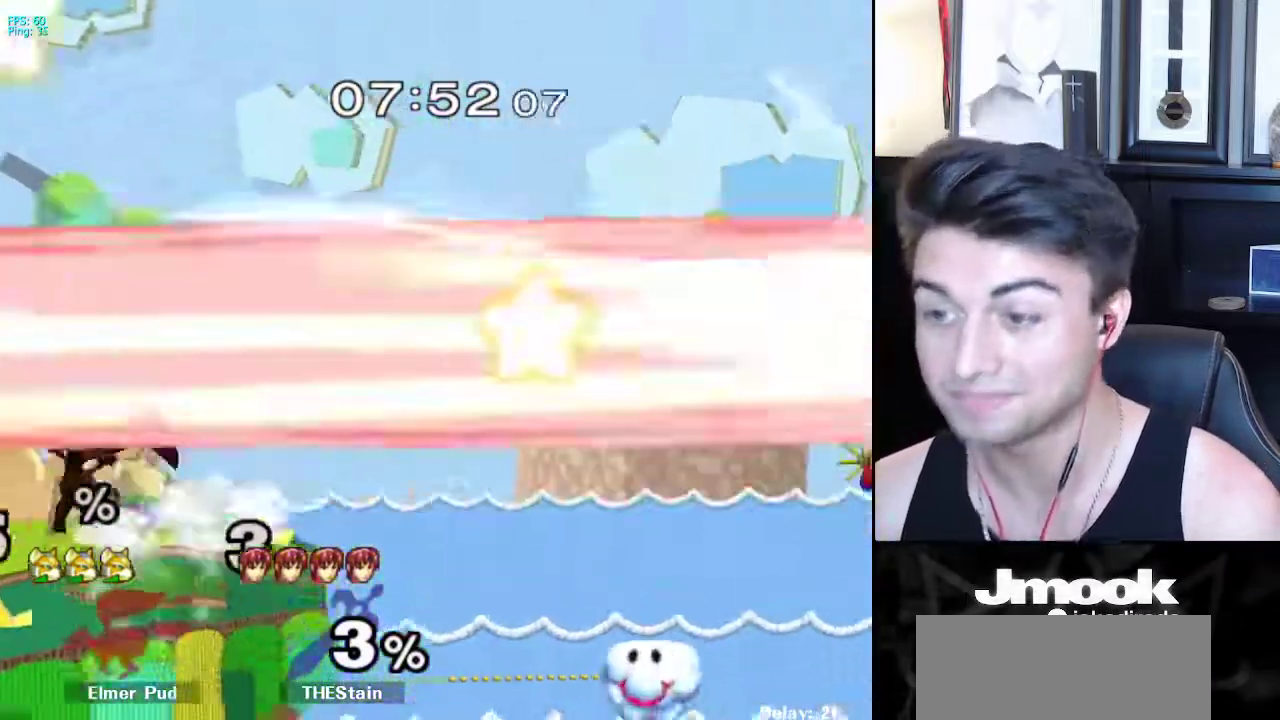
{"buttons": [], "left_stick": "right", "right_stick": "center", "events": [[150, "left_stick", "center"], [483, "left_stick", "right"]]}
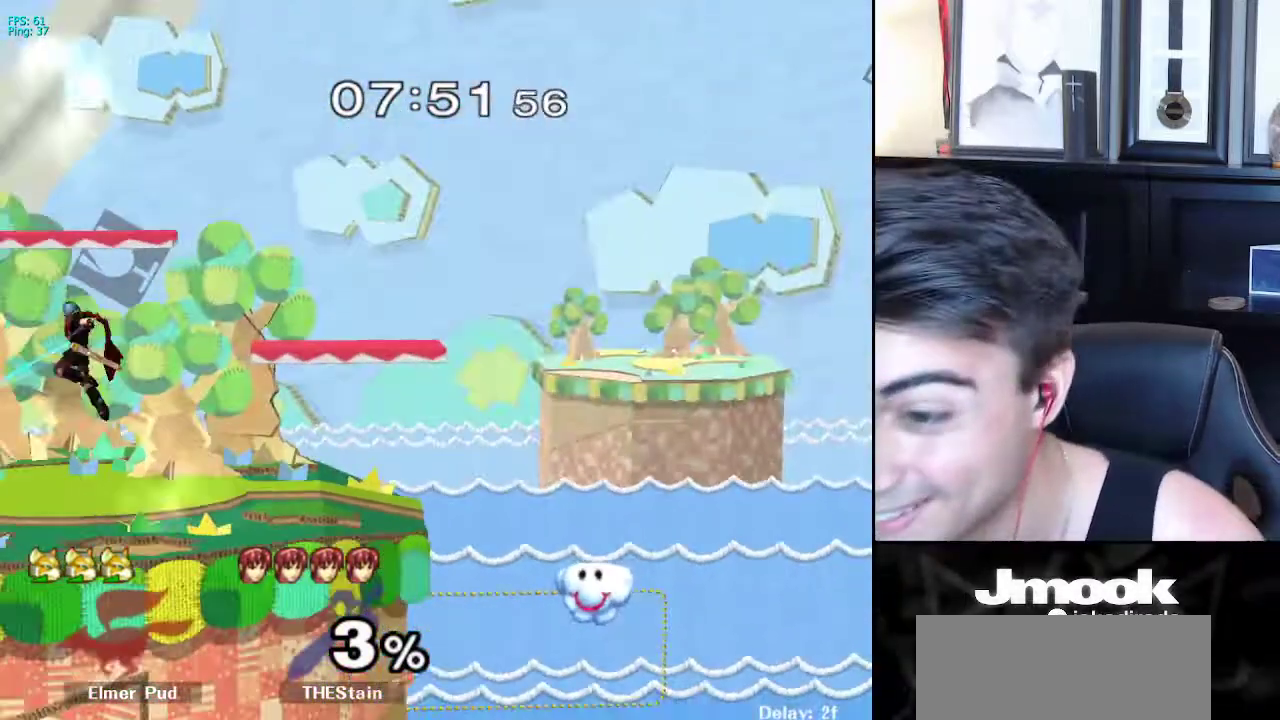
{"buttons": [], "left_stick": "center", "right_stick": "center", "events": [[317, "left_stick", "center"]]}
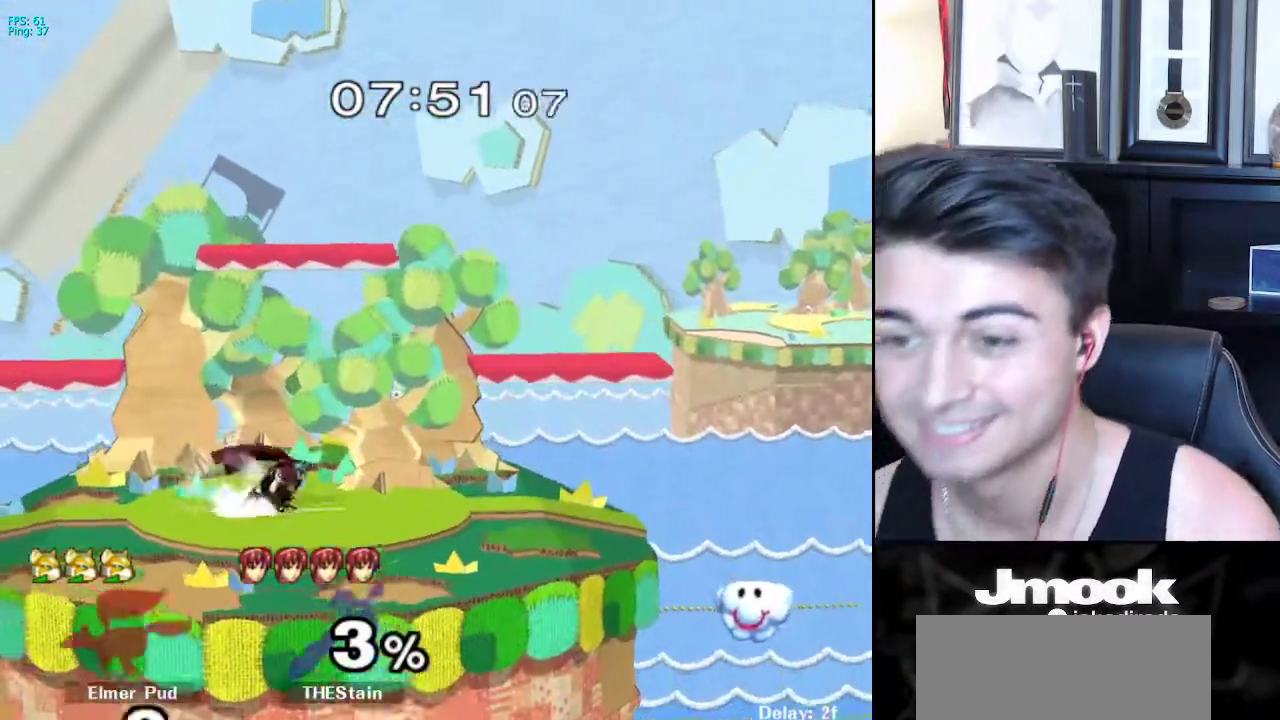
{"buttons": [], "left_stick": "center", "right_stick": "center", "events": []}
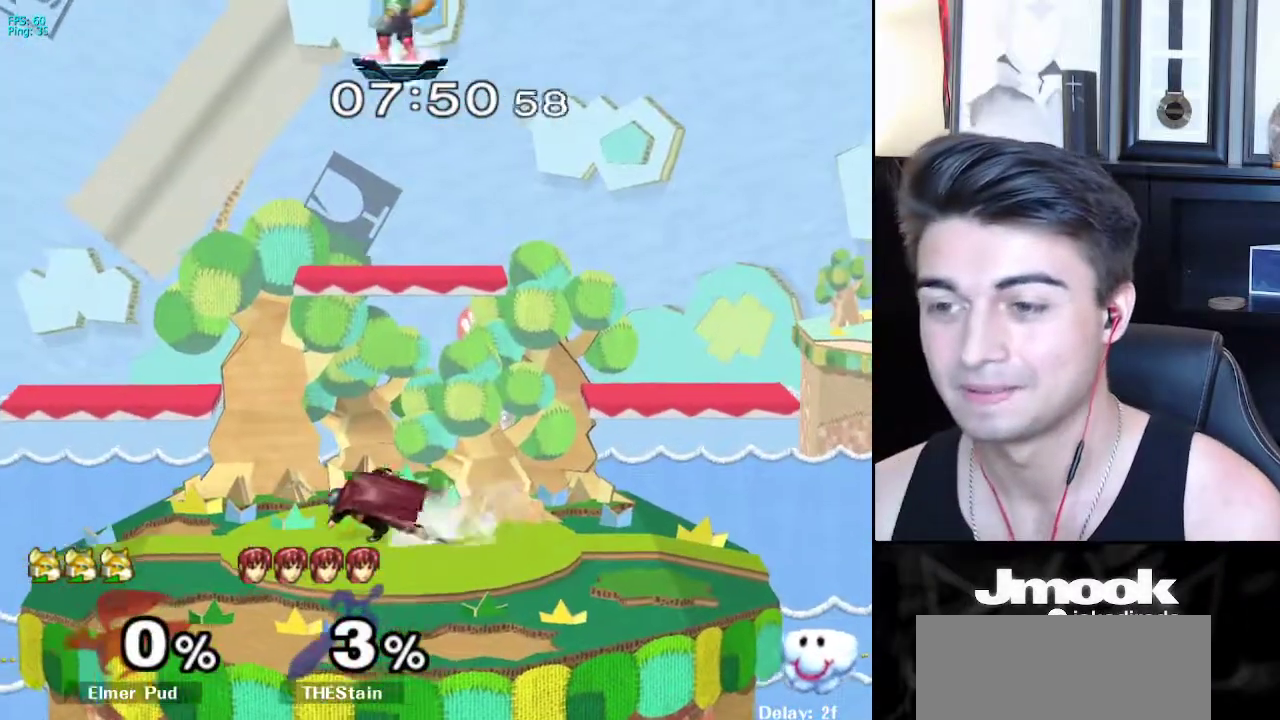
{"buttons": [], "left_stick": "down", "right_stick": "center", "events": [[383, "left_stick", "down"]]}
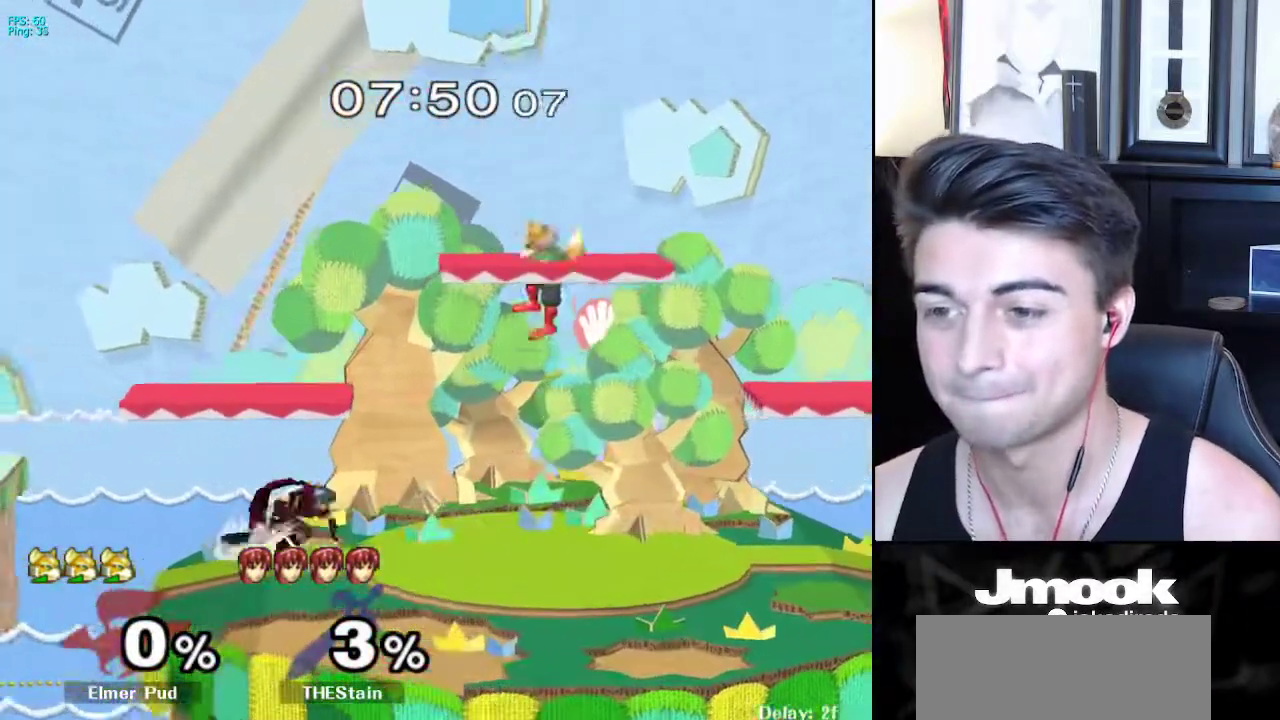
{"buttons": [], "left_stick": "center", "right_stick": "center", "events": [[67, "left_stick", "center"], [217, "left_stick", "left"], [300, "X", "down"], [317, "X", "up"], [333, "left_stick", "up"], [367, "Z", "down"], [433, "Z", "up"], [467, "left_stick", "center"]]}
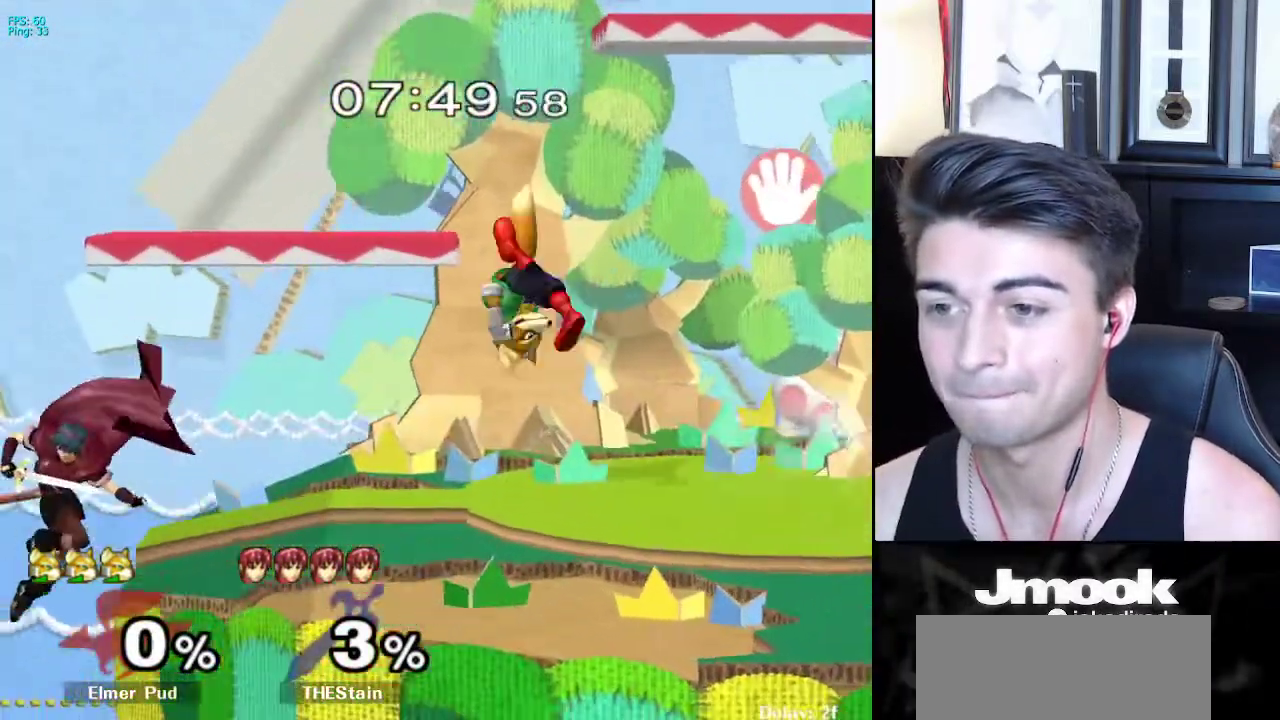
{"buttons": ["X", "L1"], "left_stick": "center", "right_stick": "center", "events": [[100, "left_stick", "down"], [133, "L1", "down"], [200, "left_stick", "center"], [217, "L1", "up"], [317, "left_stick", "down-right"], [467, "L1", "down"], [467, "left_stick", "center"], [500, "X", "down"]]}
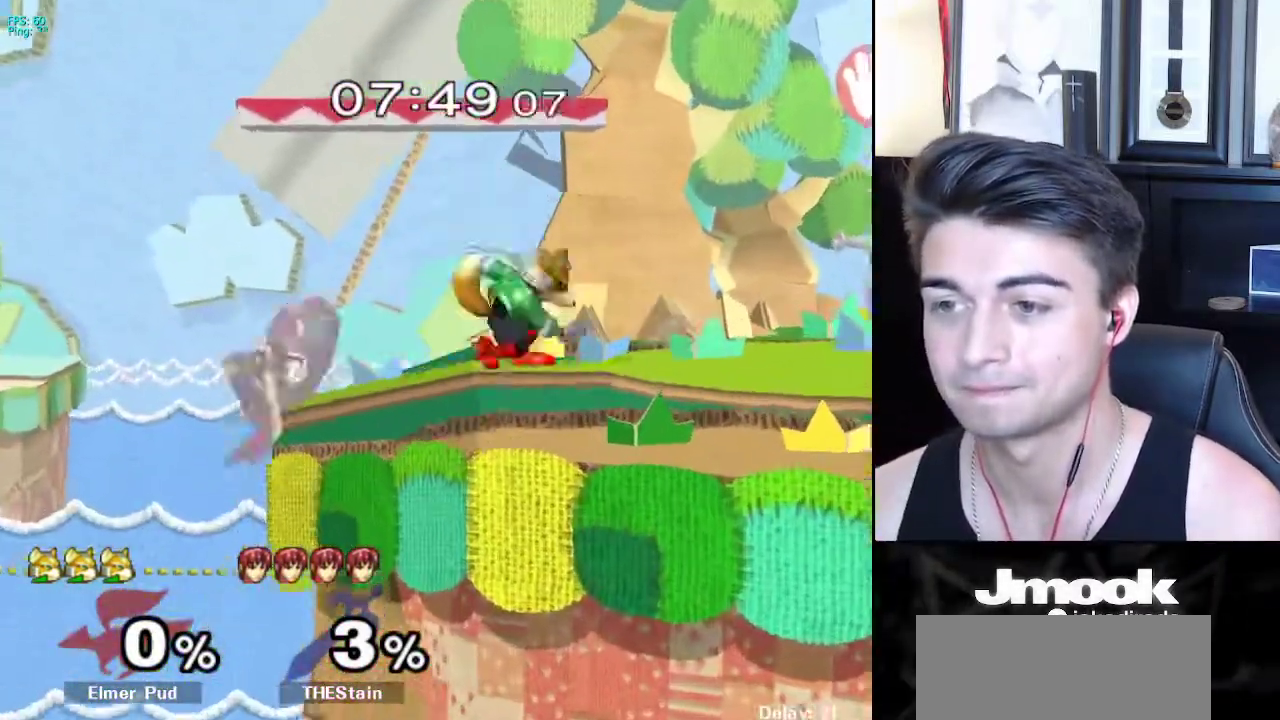
{"buttons": [], "left_stick": "center", "right_stick": "center", "events": [[33, "X", "up"], [150, "L1", "up"], [217, "left_stick", "down"], [217, "right_stick", "left"], [300, "L1", "down"], [300, "right_stick", "center"], [350, "left_stick", "center"], [400, "L1", "up"]]}
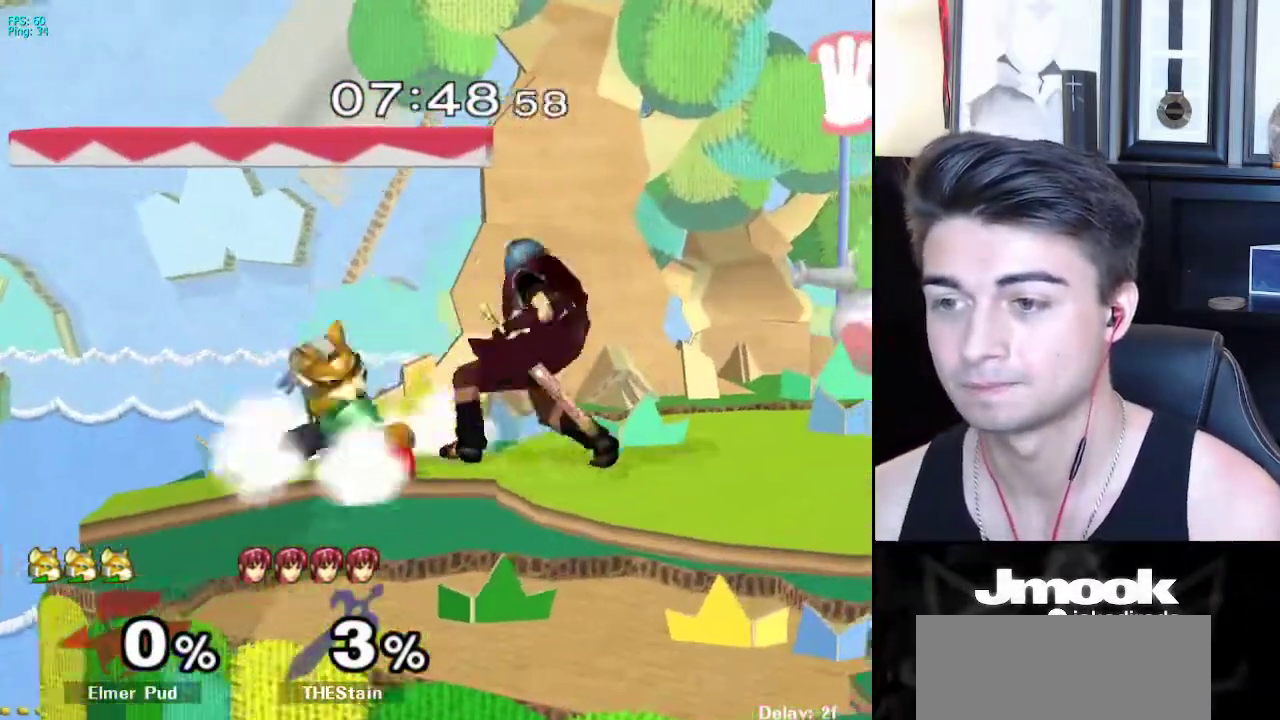
{"buttons": [], "left_stick": "center", "right_stick": "center", "events": [[217, "left_stick", "right"], [350, "left_stick", "center"], [417, "X", "down"], [483, "X", "up"]]}
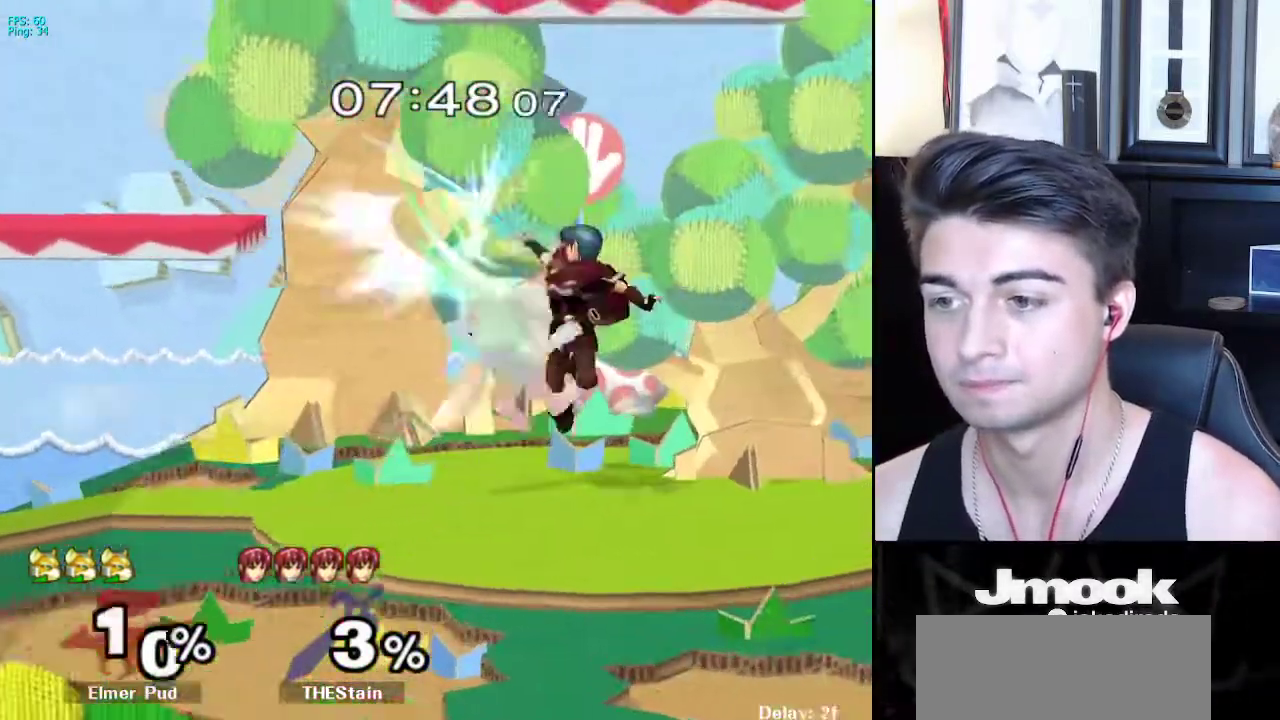
{"buttons": [], "left_stick": "left", "right_stick": "center", "events": [[467, "left_stick", "left"]]}
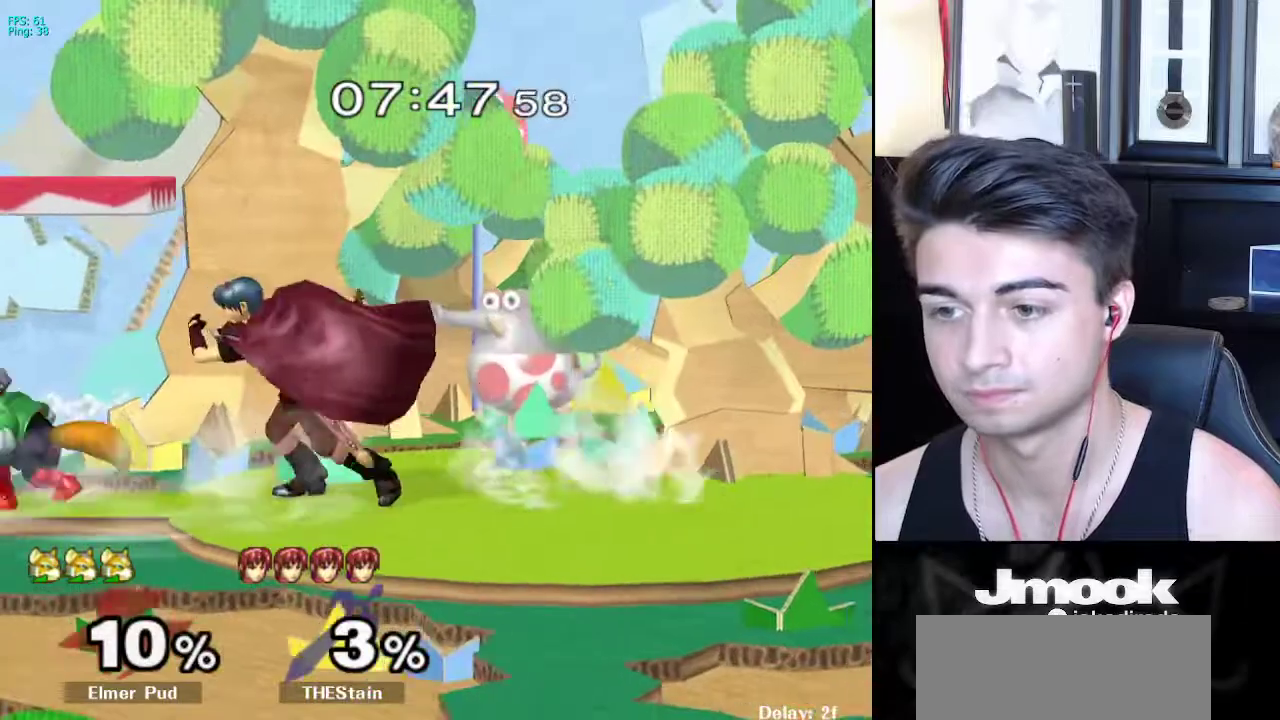
{"buttons": [], "left_stick": "down-left", "right_stick": "center", "events": [[50, "left_stick", "right"], [83, "X", "down"], [133, "X", "up"], [150, "Z", "down"], [150, "left_stick", "down"], [233, "Z", "up"], [283, "left_stick", "up"], [350, "left_stick", "left"], [467, "left_stick", "down-left"]]}
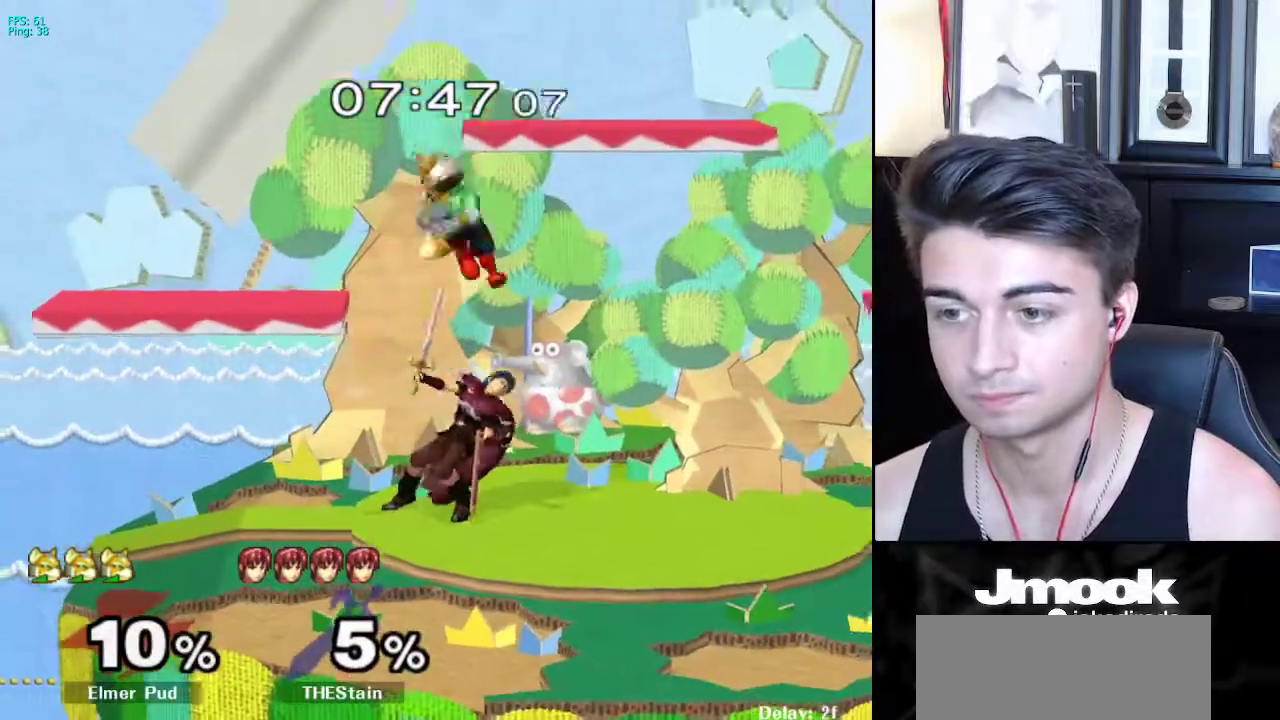
{"buttons": ["R1"], "left_stick": "down-left", "right_stick": "center", "events": [[17, "left_stick", "down"], [117, "left_stick", "down-left"], [133, "L1", "down"], [217, "L1", "up"], [217, "left_stick", "down"], [333, "B", "down"], [400, "A", "down"], [417, "B", "up"], [450, "A", "up"], [450, "X", "down"], [483, "X", "up"], [483, "left_stick", "down-left"], [500, "R1", "down"]]}